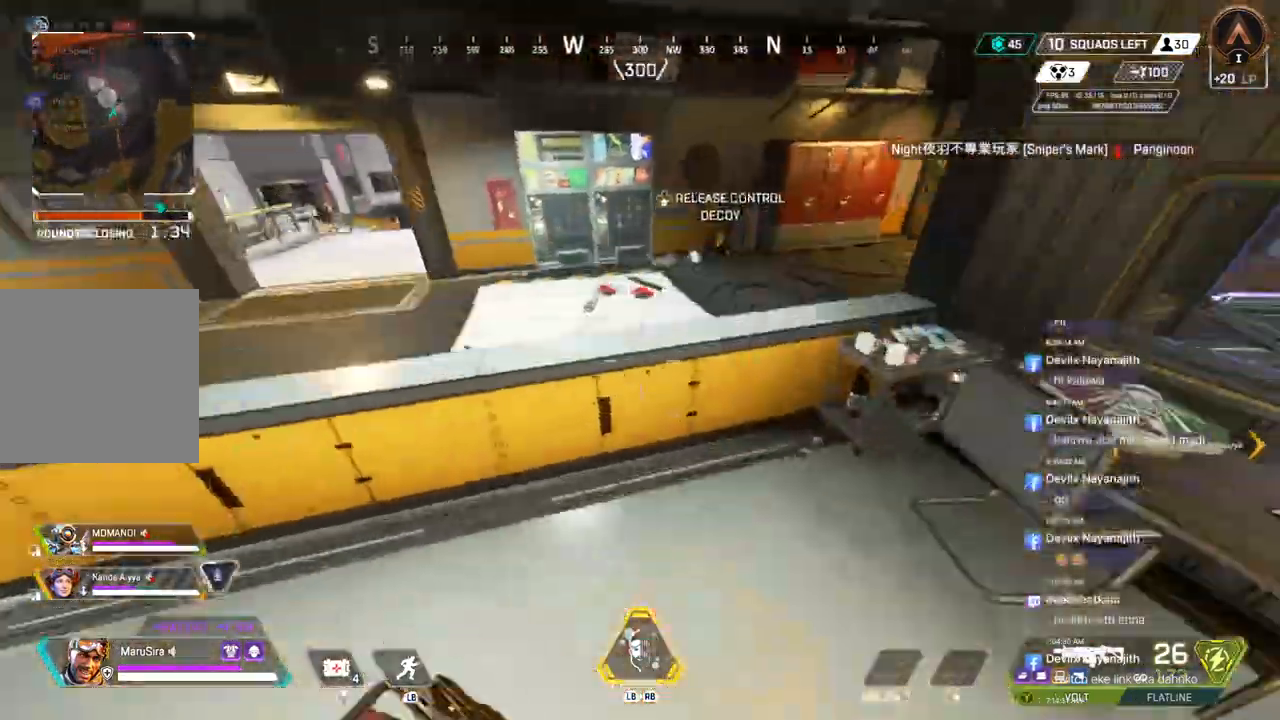
Gameplay with a controller (Xbox layout); each line is a JSON object with the inputs held at the frame after it. "events" lists button and stick changes between this image and that frame as [ms after this image, input, new state], when the widget could be followed in between. Not read: HOME.
{"buttons": [], "left_stick": "up", "right_stick": "left", "events": [[333, "right_stick", "up-left"], [400, "right_stick", "left"]]}
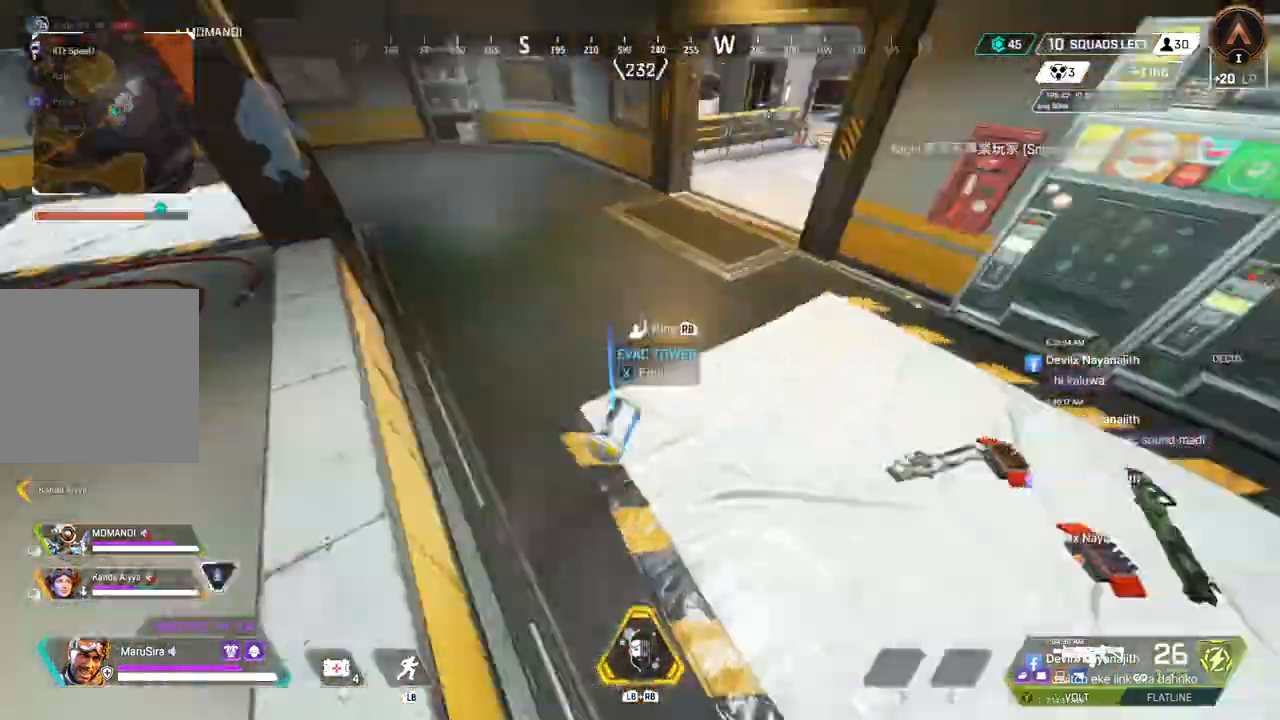
{"buttons": [], "left_stick": "up", "right_stick": "center", "events": [[67, "X", "down"], [133, "right_stick", "center"], [200, "X", "up"], [367, "right_stick", "up-left"], [433, "right_stick", "center"]]}
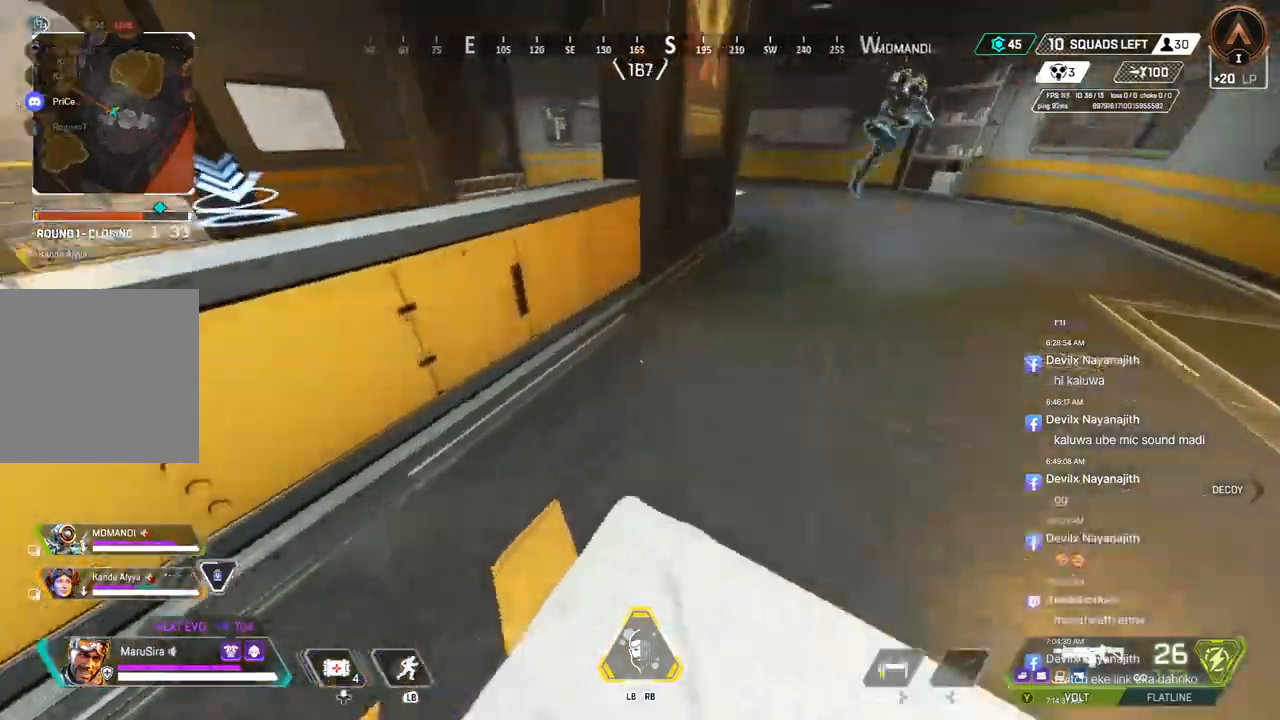
{"buttons": [], "left_stick": "up", "right_stick": "center", "events": [[33, "right_stick", "up-left"], [100, "A", "down"], [200, "right_stick", "center"], [267, "A", "up"]]}
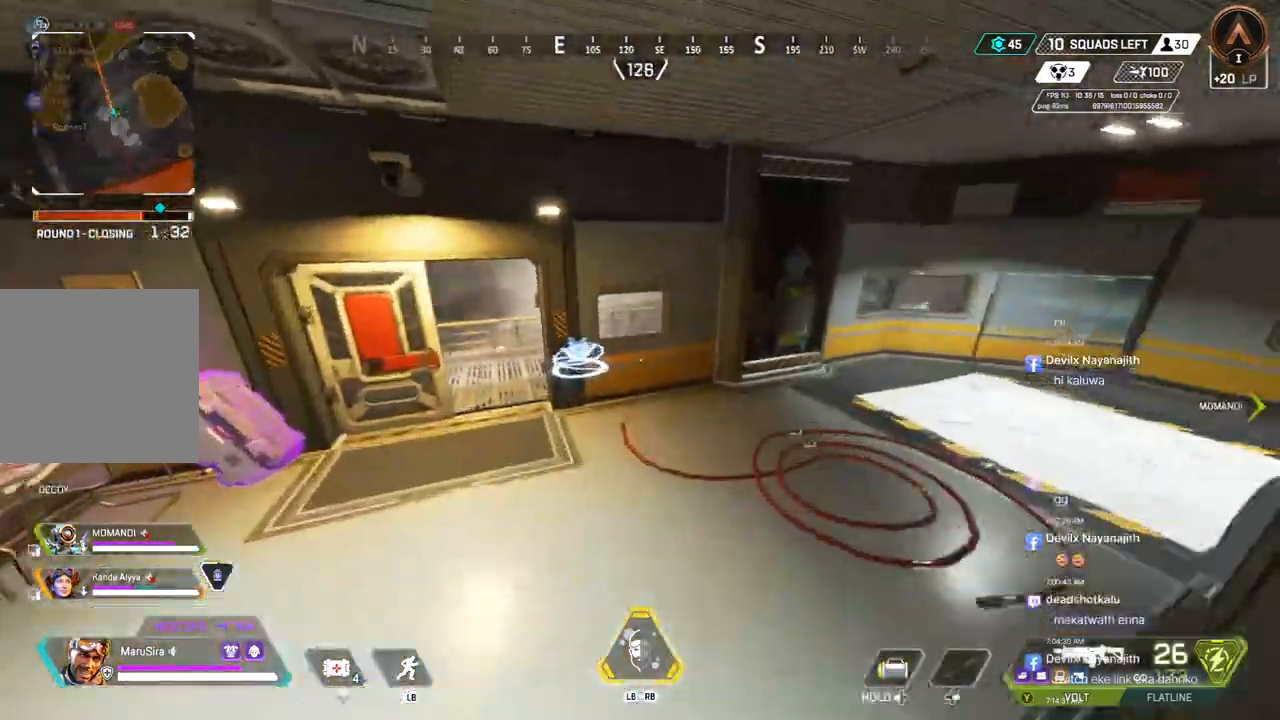
{"buttons": [], "left_stick": "up", "right_stick": "up-left", "events": [[367, "right_stick", "up-left"]]}
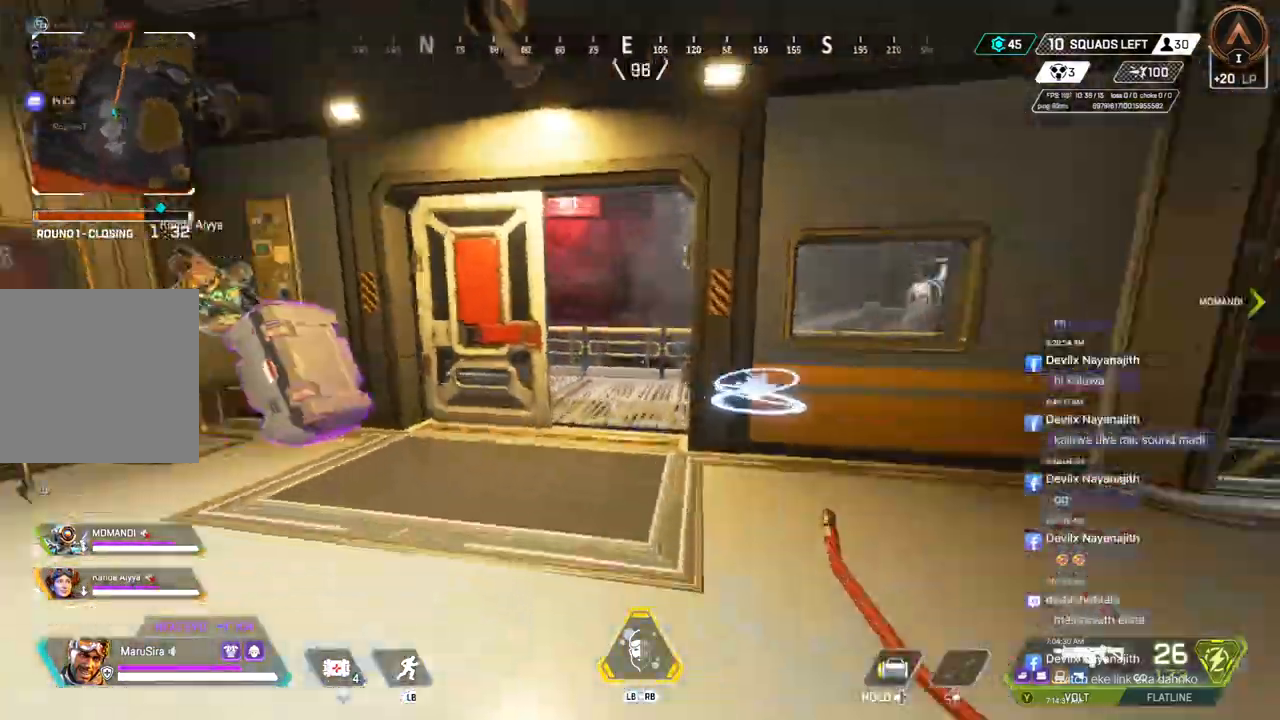
{"buttons": [], "left_stick": "up", "right_stick": "right", "events": [[33, "right_stick", "center"], [200, "left_stick", "up-left"], [400, "left_stick", "up"], [433, "right_stick", "right"]]}
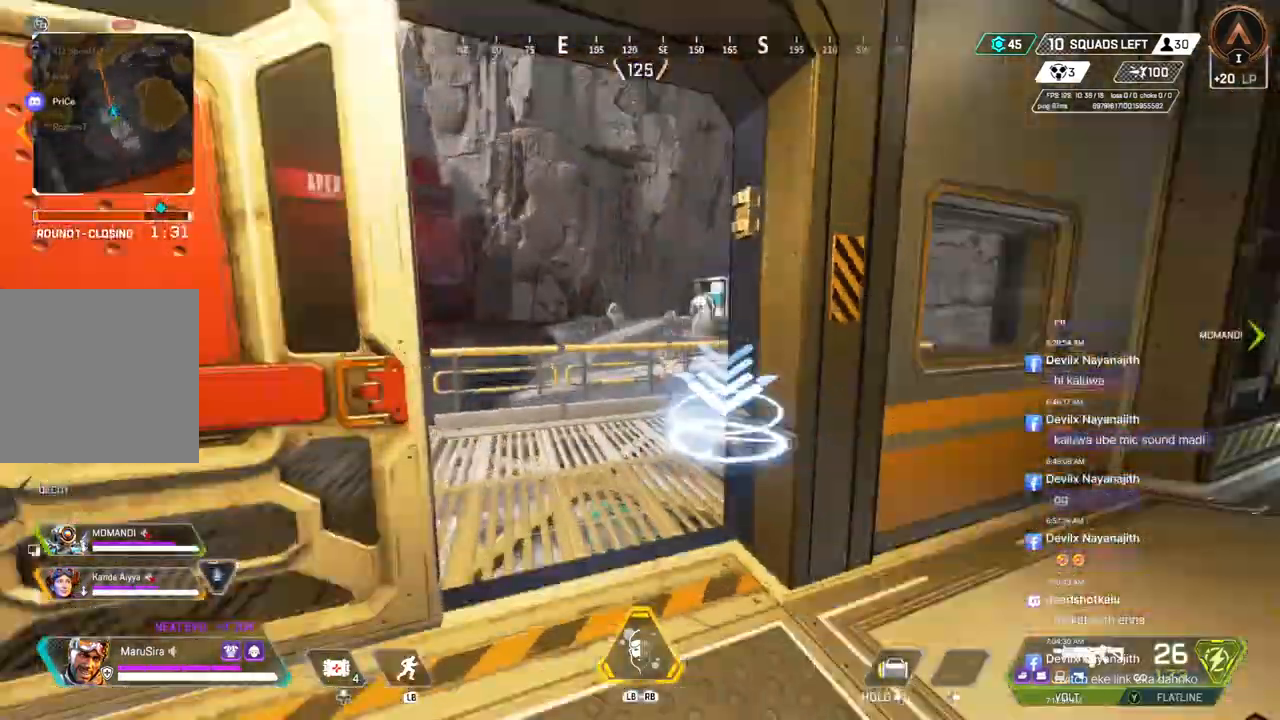
{"buttons": [], "left_stick": "up", "right_stick": "up", "events": [[67, "right_stick", "center"], [200, "right_stick", "left"], [267, "right_stick", "center"], [467, "right_stick", "up"]]}
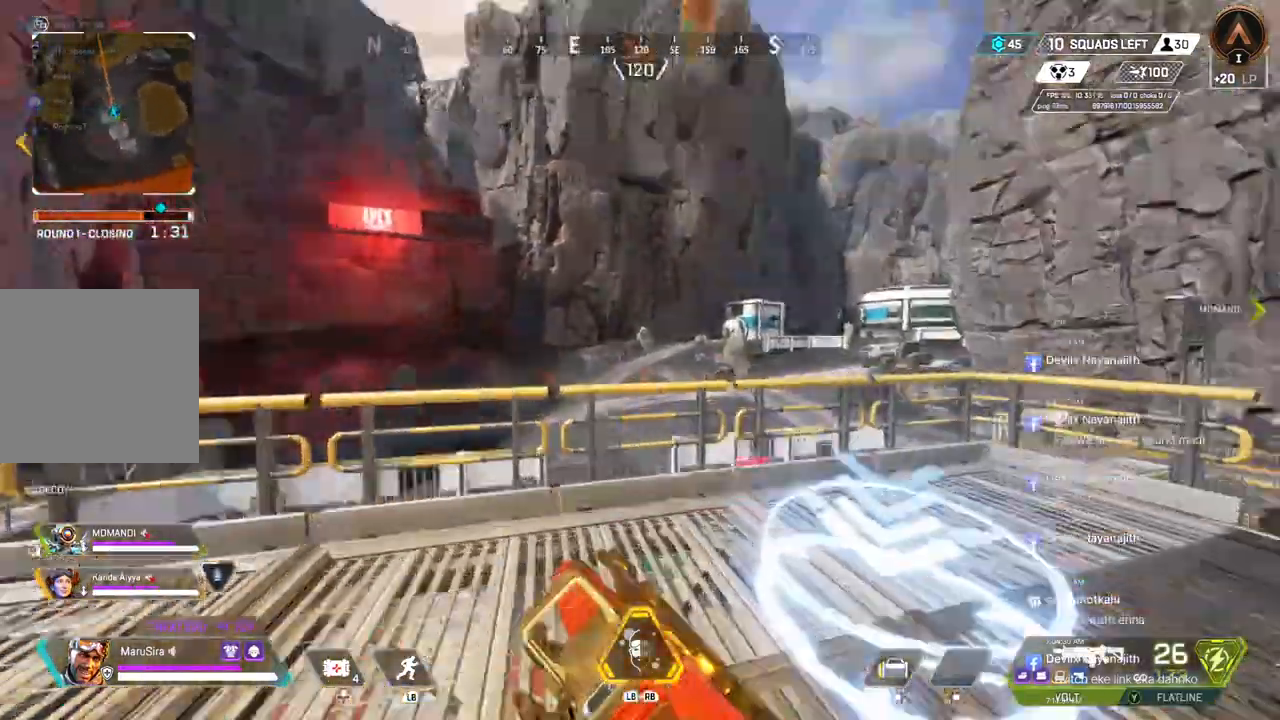
{"buttons": ["A"], "left_stick": "center", "right_stick": "center", "events": [[33, "left_stick", "center"], [200, "A", "down"], [233, "right_stick", "center"]]}
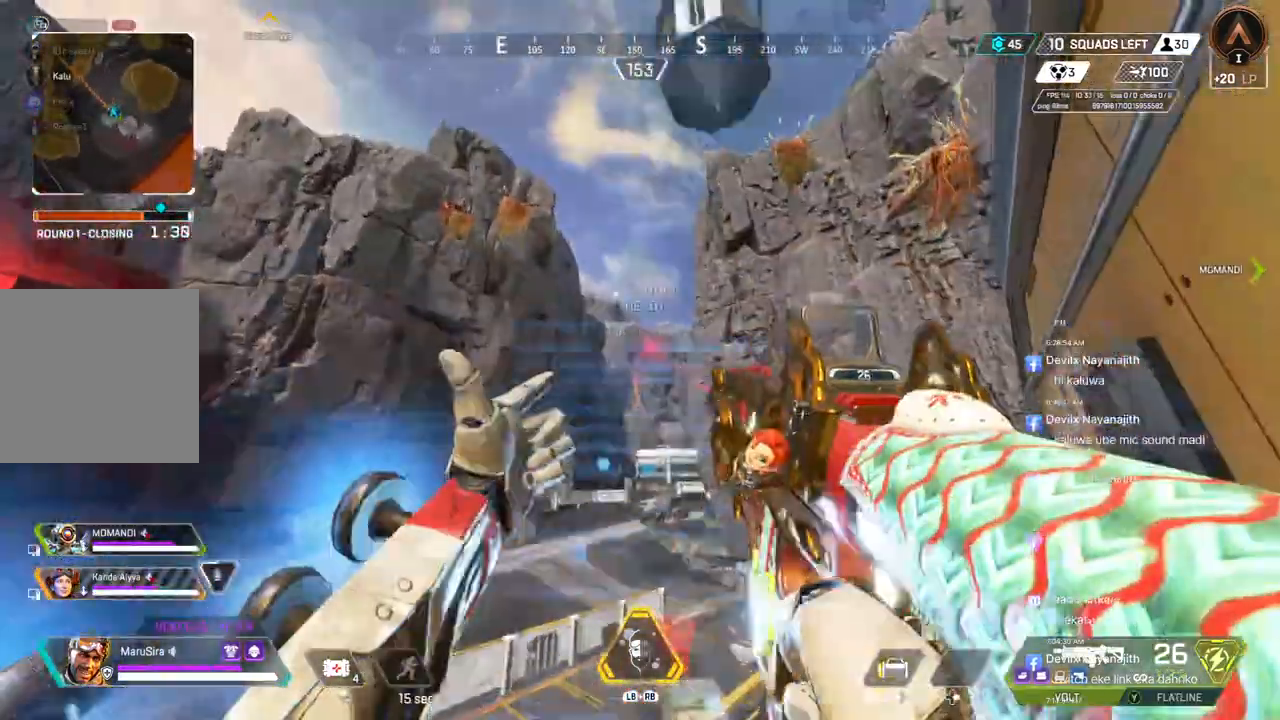
{"buttons": [], "left_stick": "right", "right_stick": "center", "events": [[267, "left_stick", "down"], [467, "A", "up"], [500, "left_stick", "right"]]}
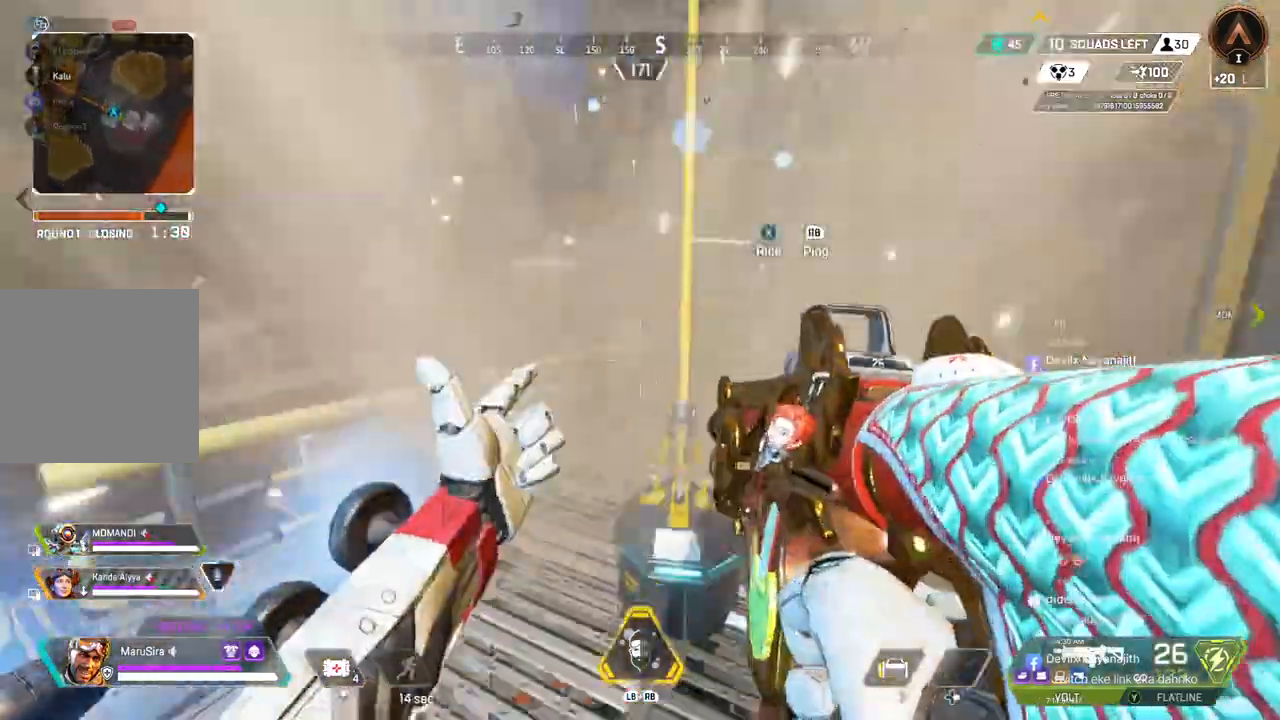
{"buttons": [], "left_stick": "up", "right_stick": "center", "events": [[167, "left_stick", "up"], [200, "right_stick", "up"], [267, "X", "down"], [400, "right_stick", "center"], [433, "X", "up"]]}
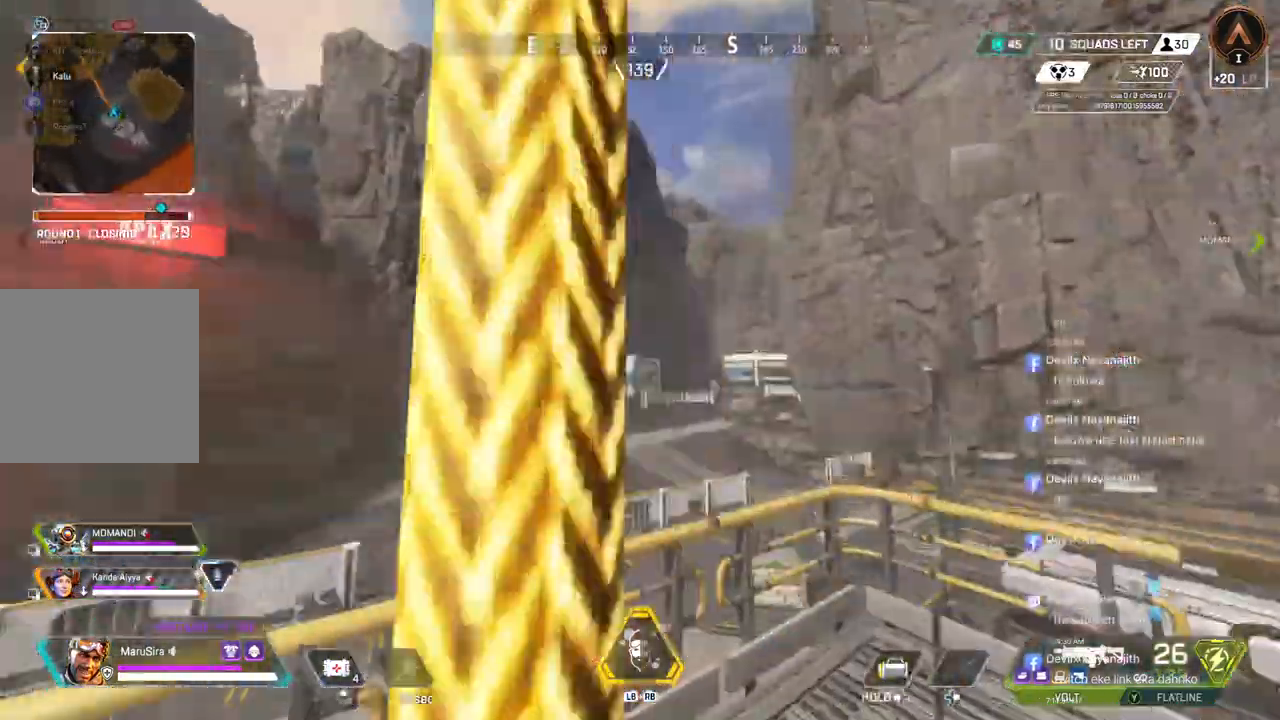
{"buttons": [], "left_stick": "up", "right_stick": "center", "events": []}
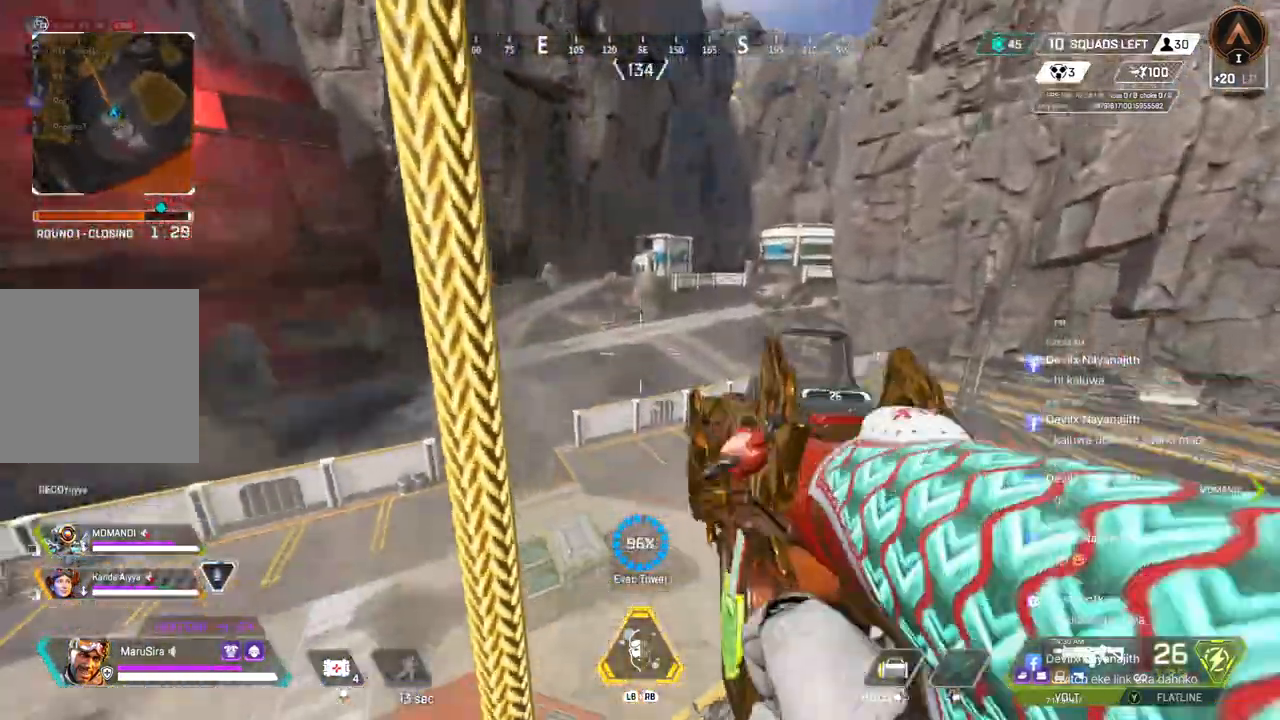
{"buttons": [], "left_stick": "up", "right_stick": "center", "events": []}
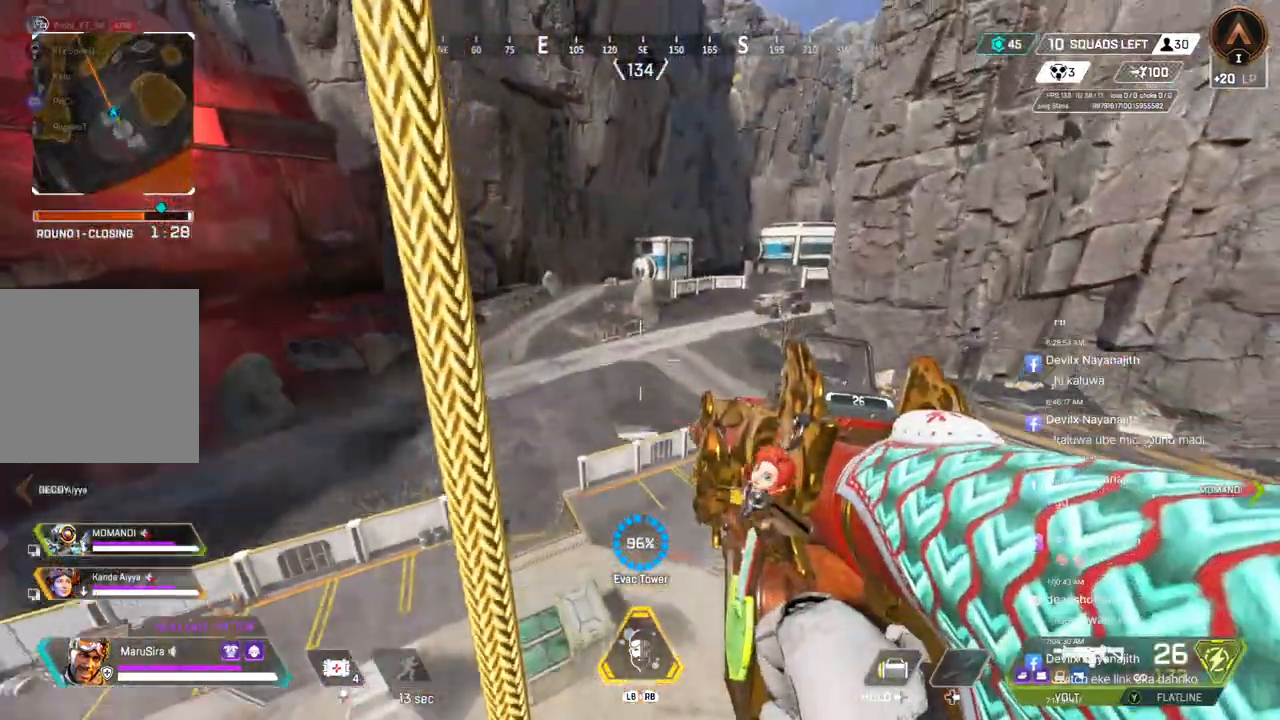
{"buttons": [], "left_stick": "up", "right_stick": "right", "events": [[500, "right_stick", "right"]]}
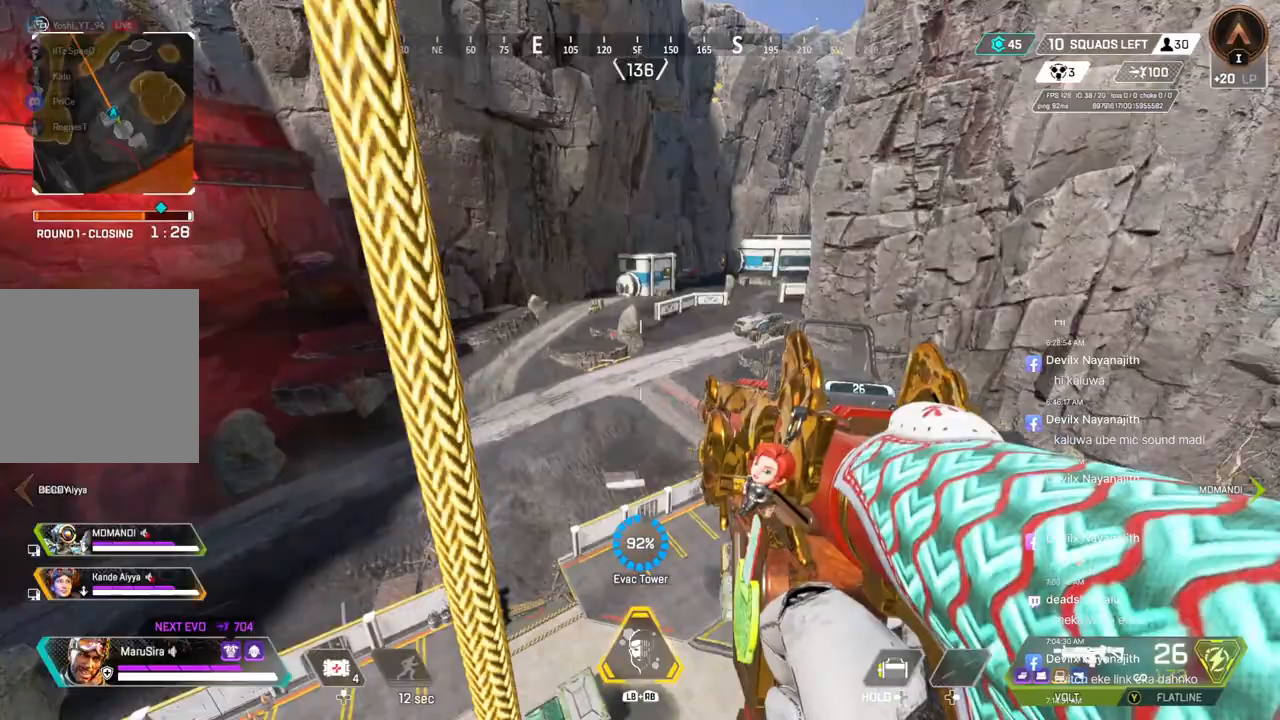
{"buttons": [], "left_stick": "up", "right_stick": "center", "events": [[200, "right_stick", "center"]]}
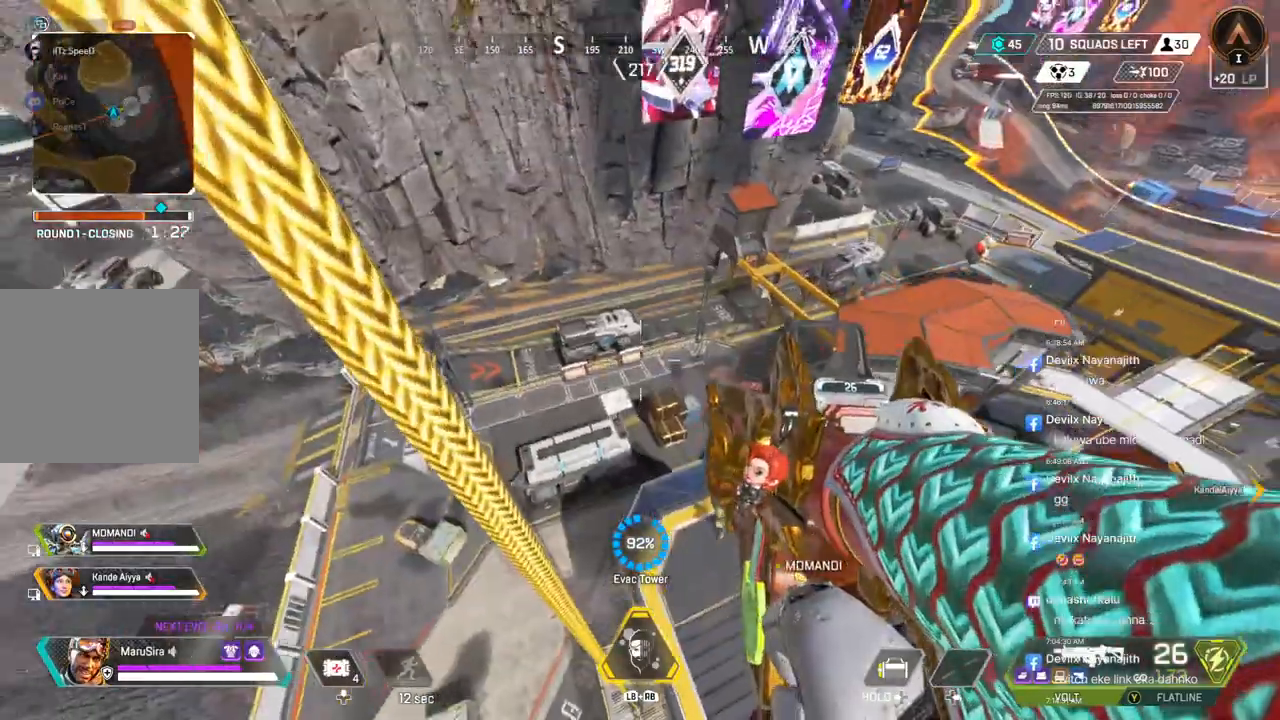
{"buttons": [], "left_stick": "up", "right_stick": "center", "events": []}
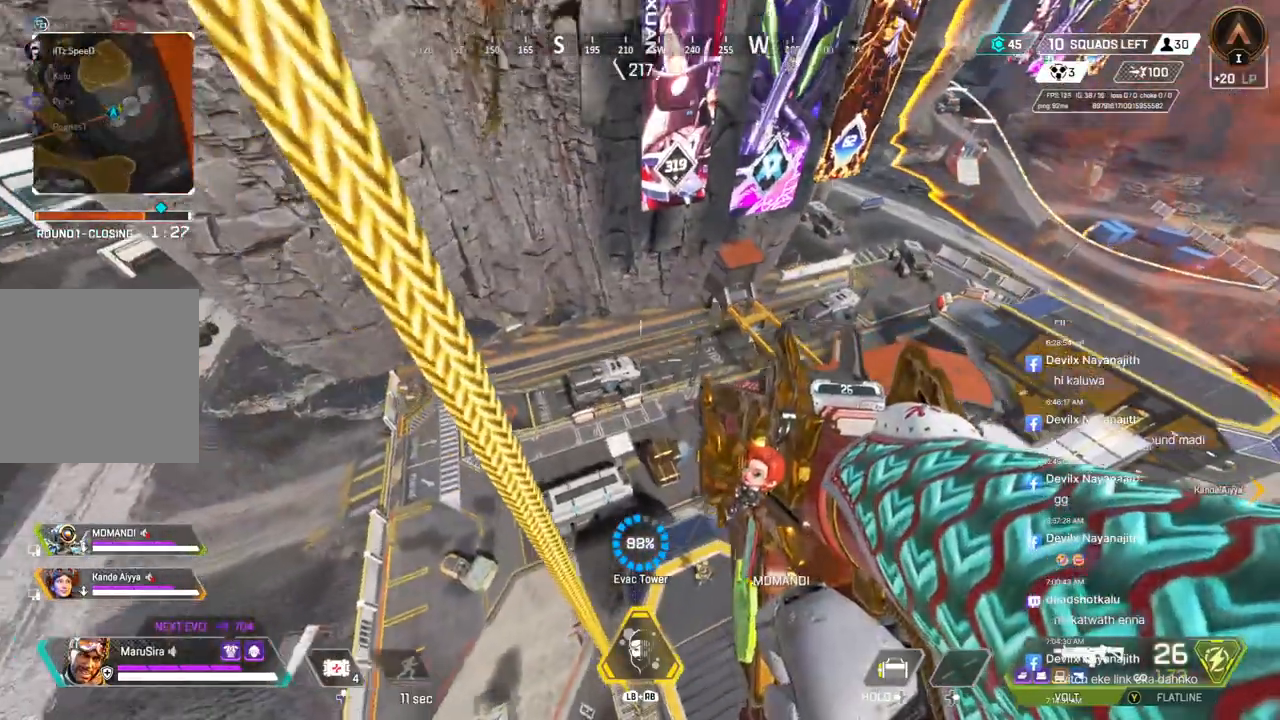
{"buttons": [], "left_stick": "up", "right_stick": "up-left", "events": [[433, "right_stick", "up-left"]]}
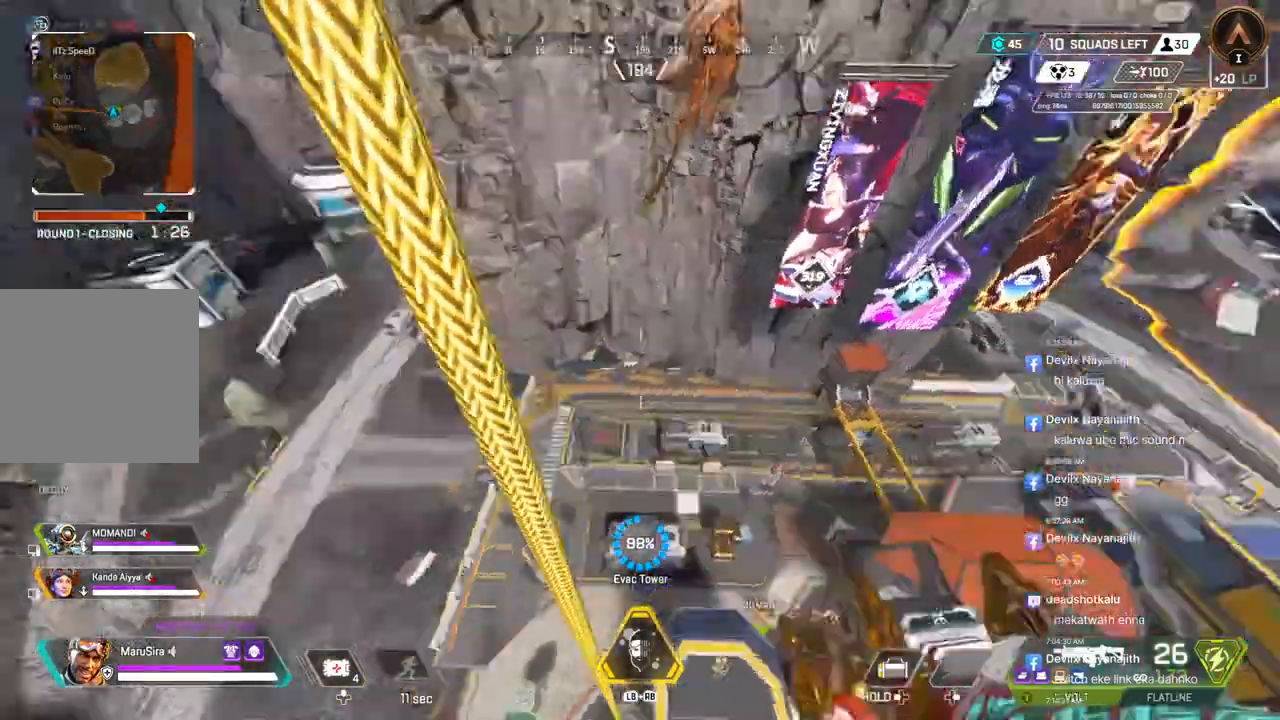
{"buttons": [], "left_stick": "up", "right_stick": "center", "events": [[133, "right_stick", "center"], [267, "right_stick", "up-left"], [400, "right_stick", "center"]]}
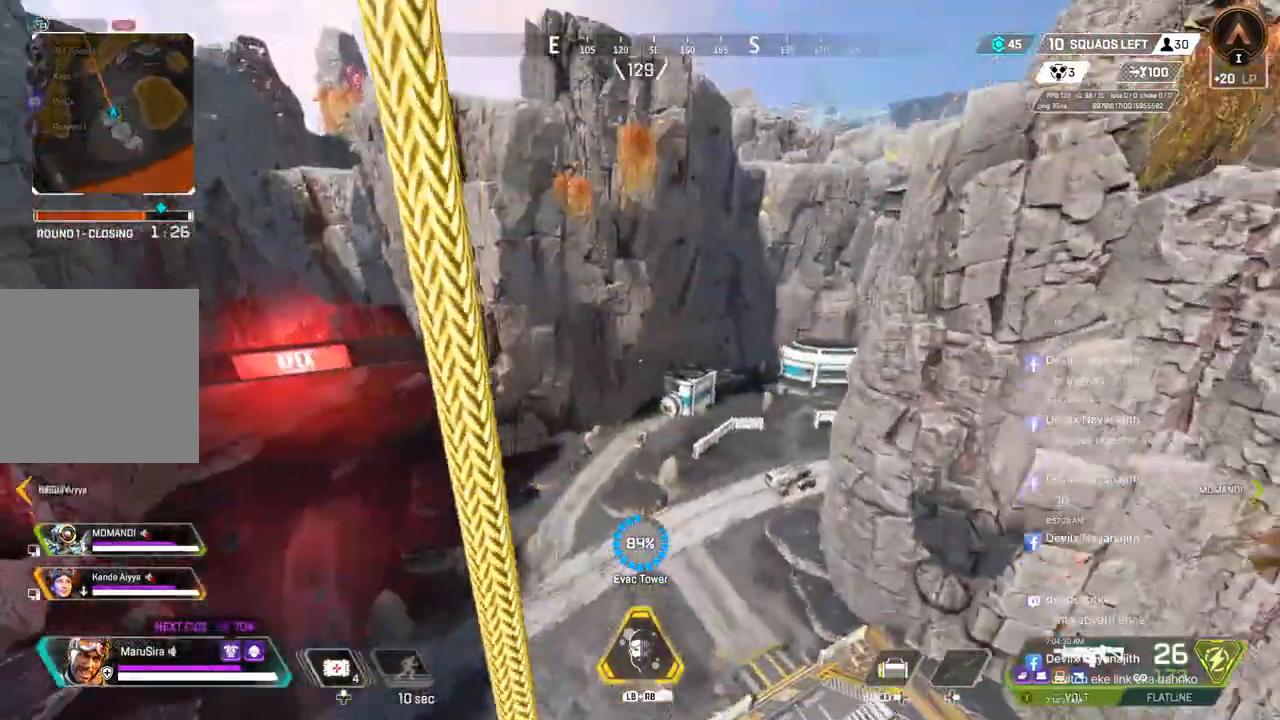
{"buttons": [], "left_stick": "up", "right_stick": "center", "events": []}
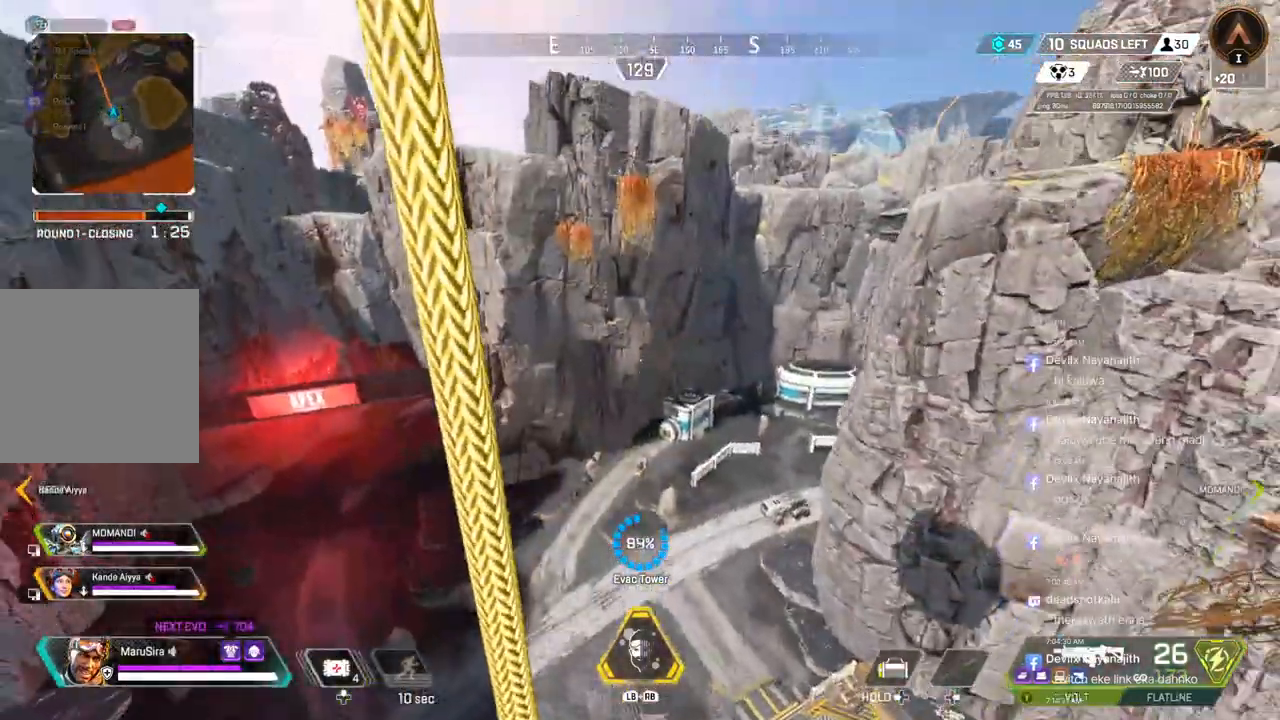
{"buttons": [], "left_stick": "up", "right_stick": "center", "events": [[267, "right_stick", "up-left"], [400, "right_stick", "center"]]}
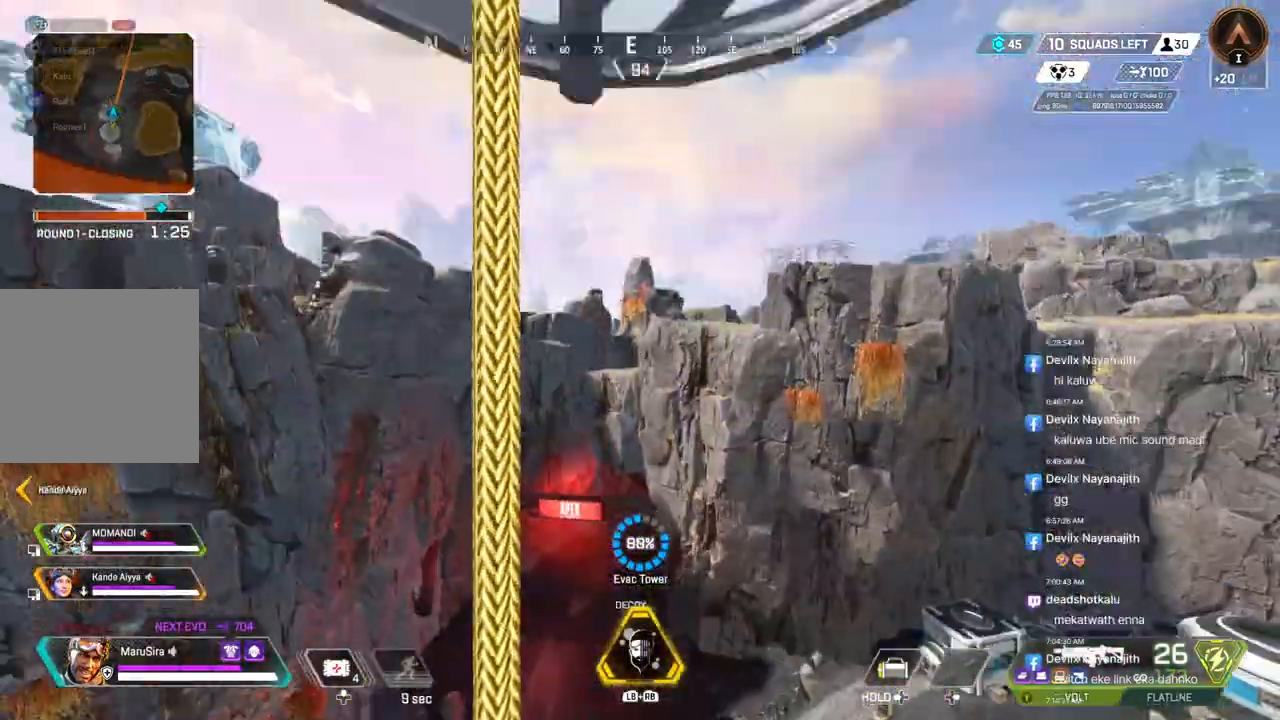
{"buttons": [], "left_stick": "up", "right_stick": "center", "events": []}
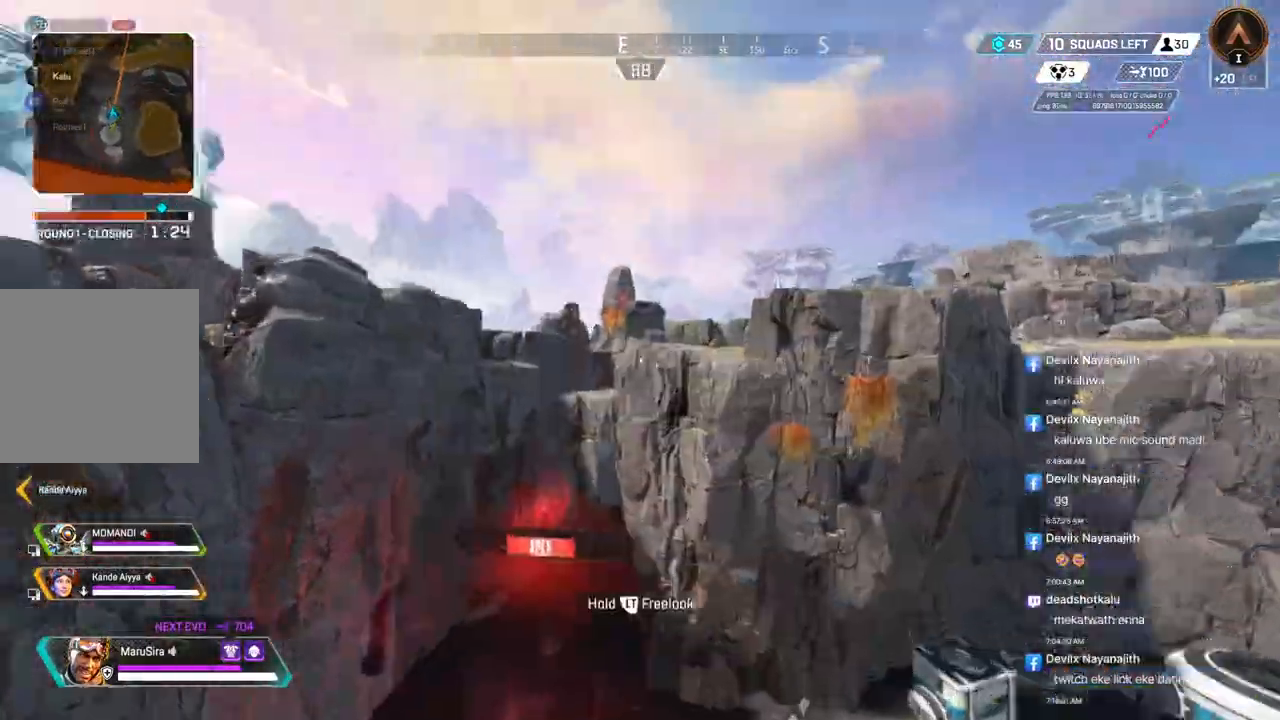
{"buttons": [], "left_stick": "up", "right_stick": "center", "events": []}
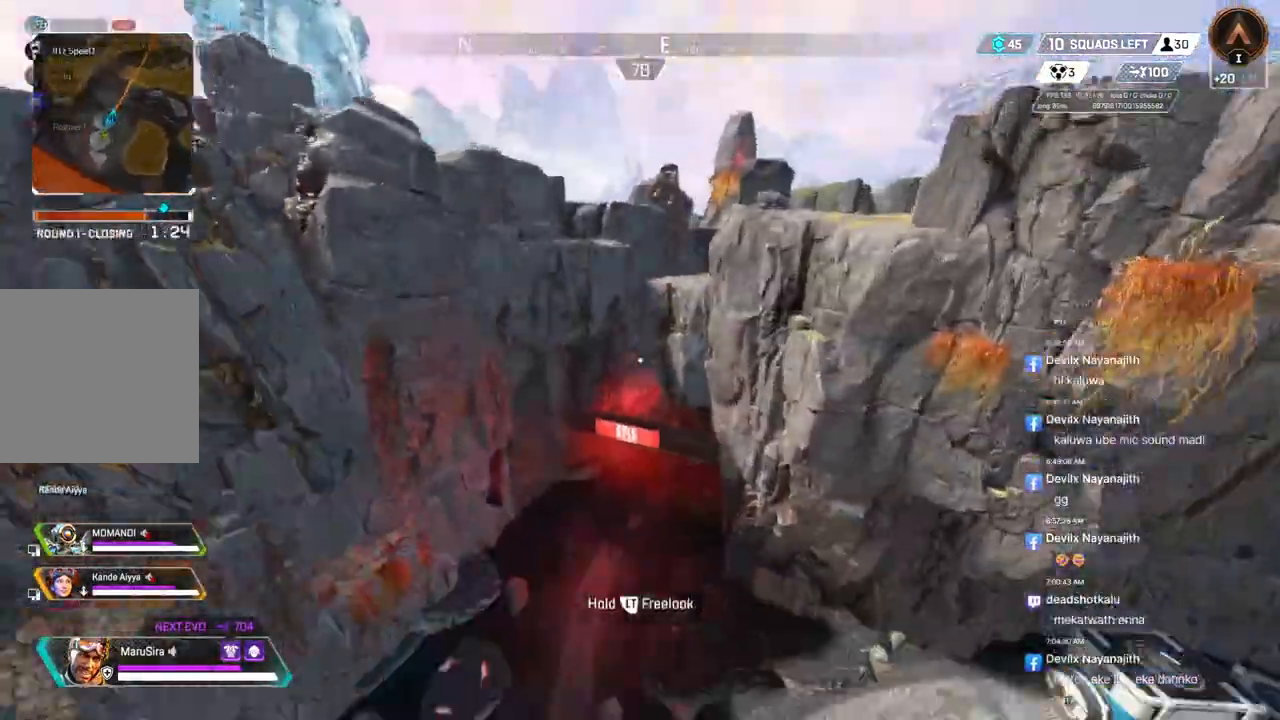
{"buttons": [], "left_stick": "up", "right_stick": "center", "events": []}
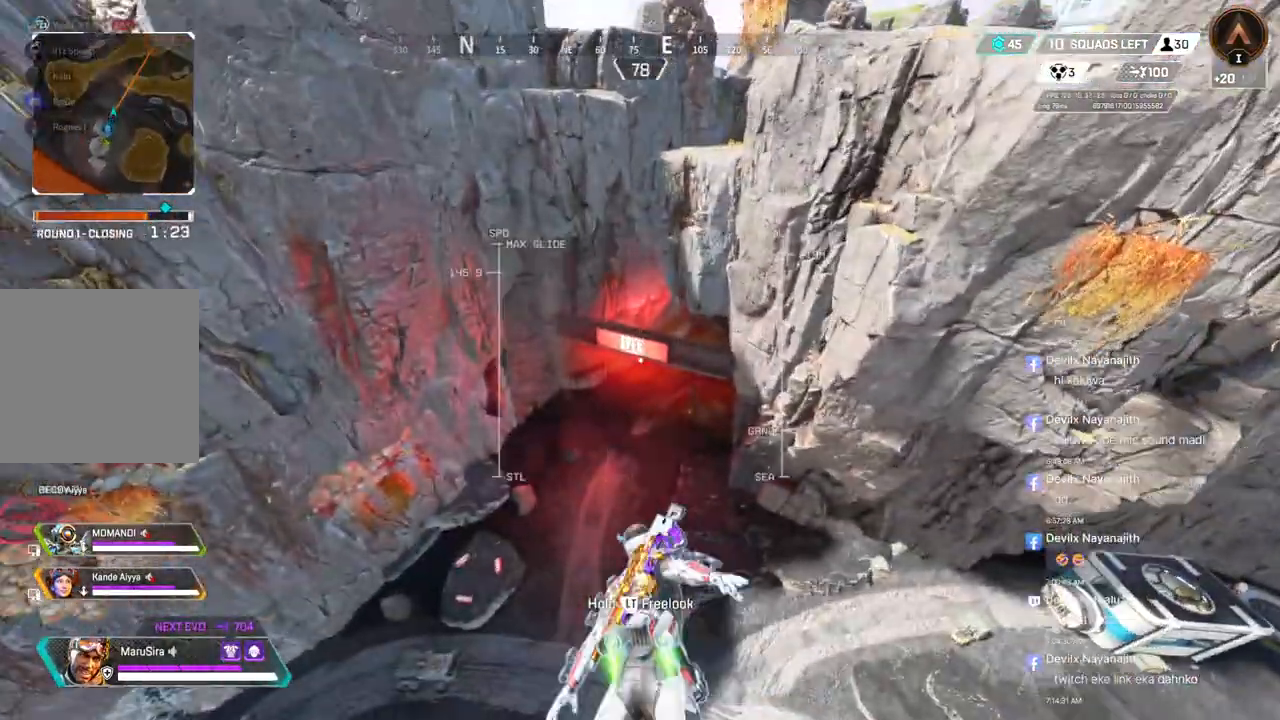
{"buttons": [], "left_stick": "up", "right_stick": "center", "events": []}
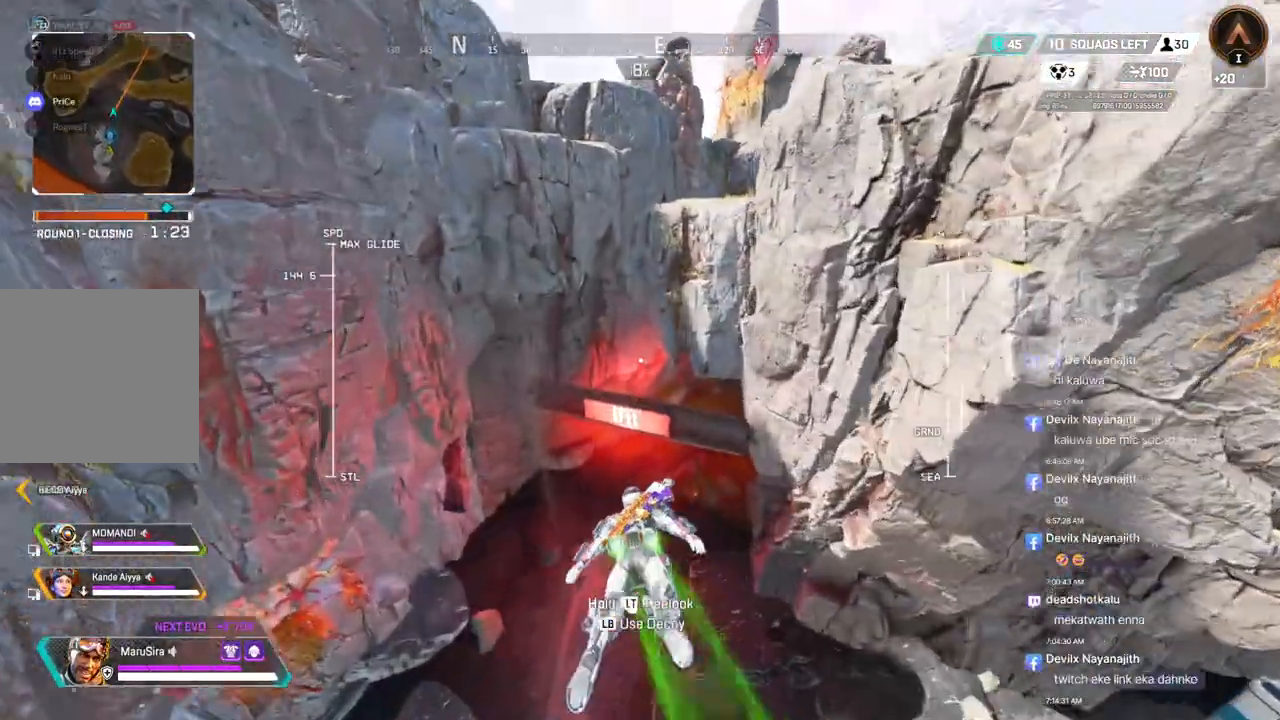
{"buttons": [], "left_stick": "up", "right_stick": "center", "events": []}
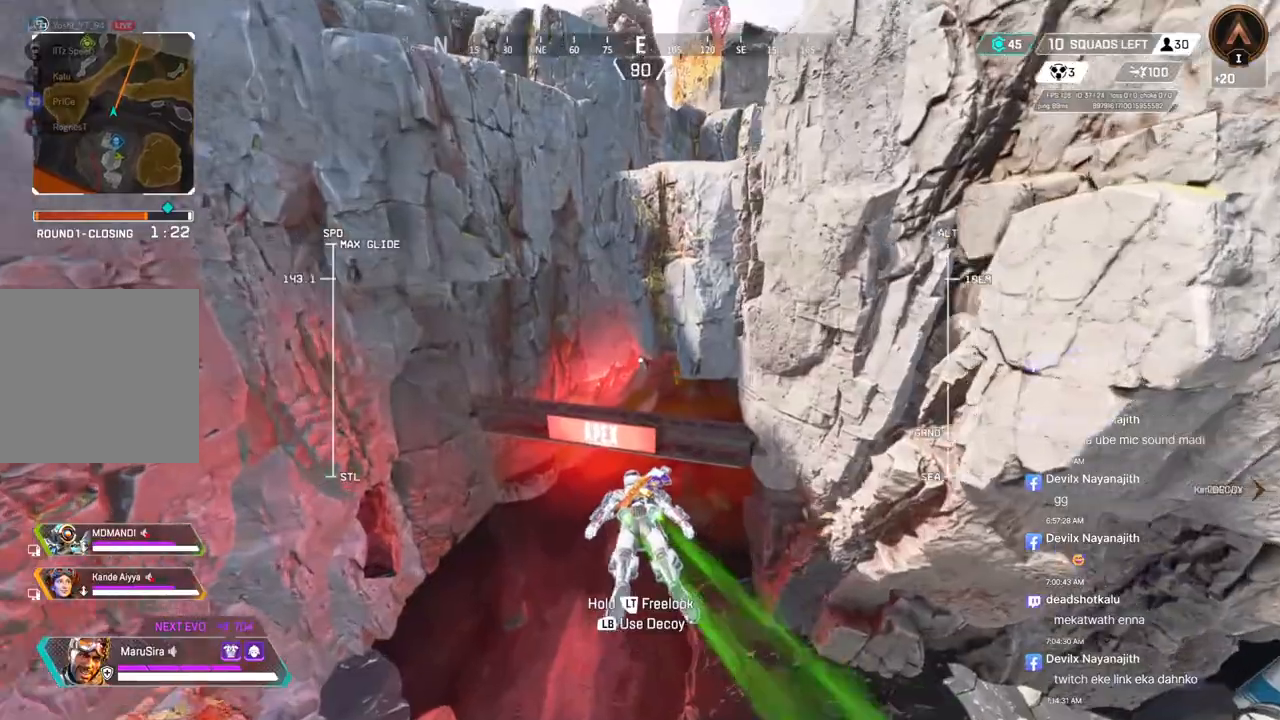
{"buttons": [], "left_stick": "up", "right_stick": "center", "events": []}
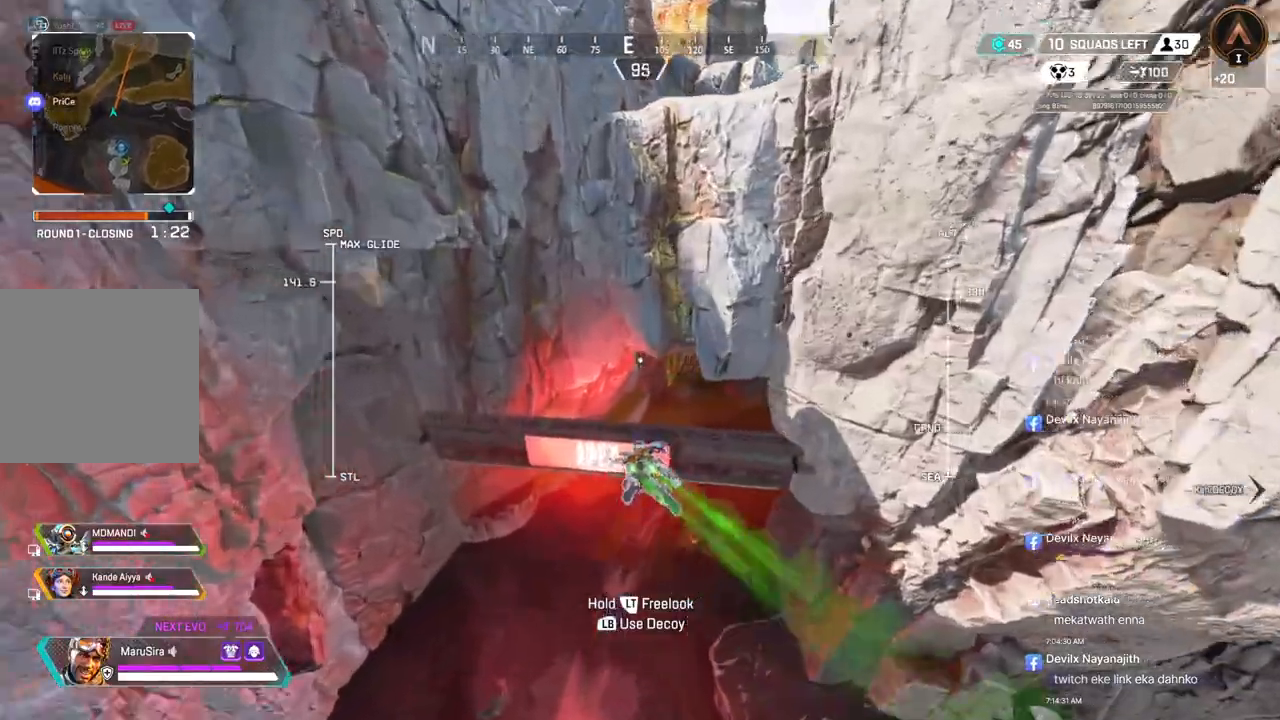
{"buttons": [], "left_stick": "up", "right_stick": "center", "events": []}
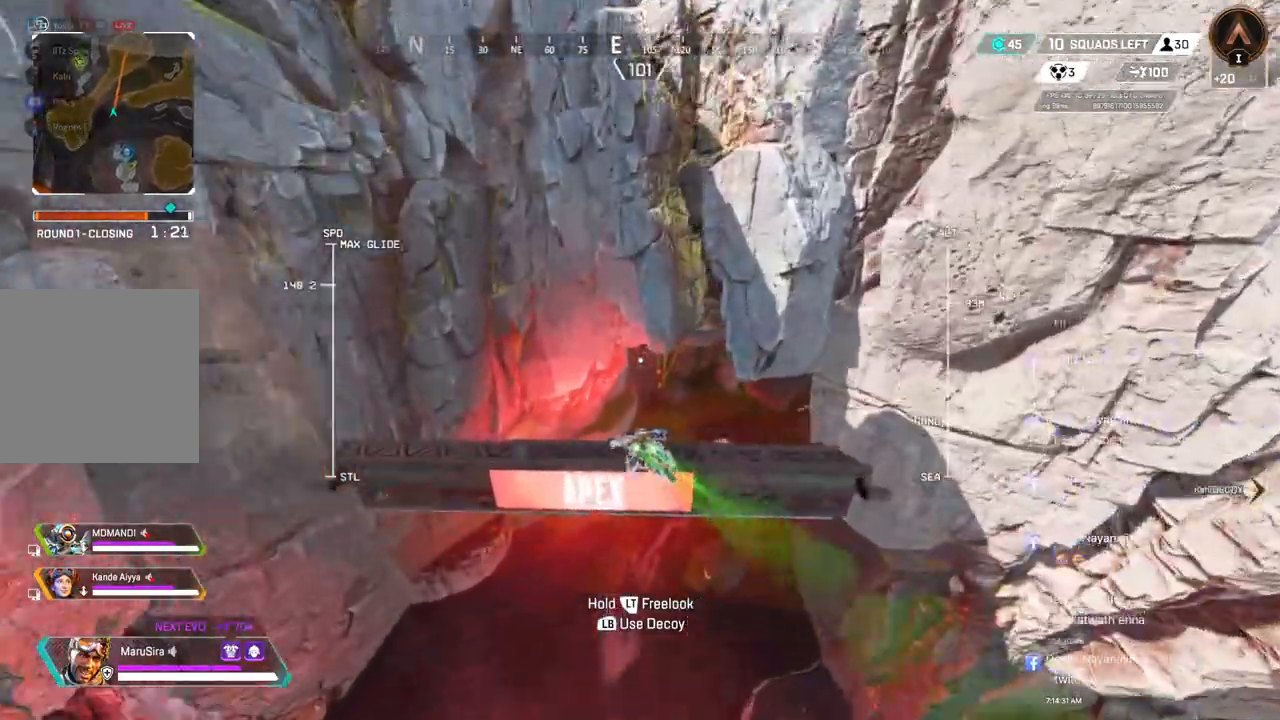
{"buttons": [], "left_stick": "up", "right_stick": "center", "events": []}
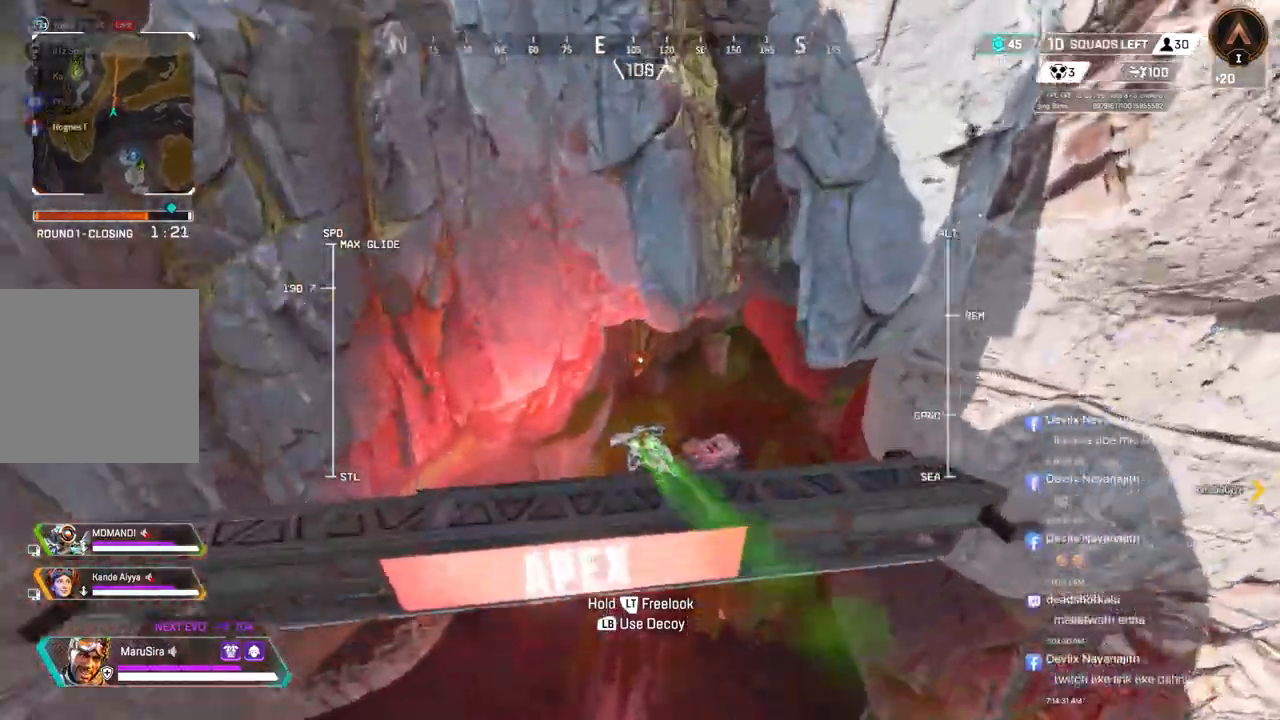
{"buttons": [], "left_stick": "up", "right_stick": "center", "events": []}
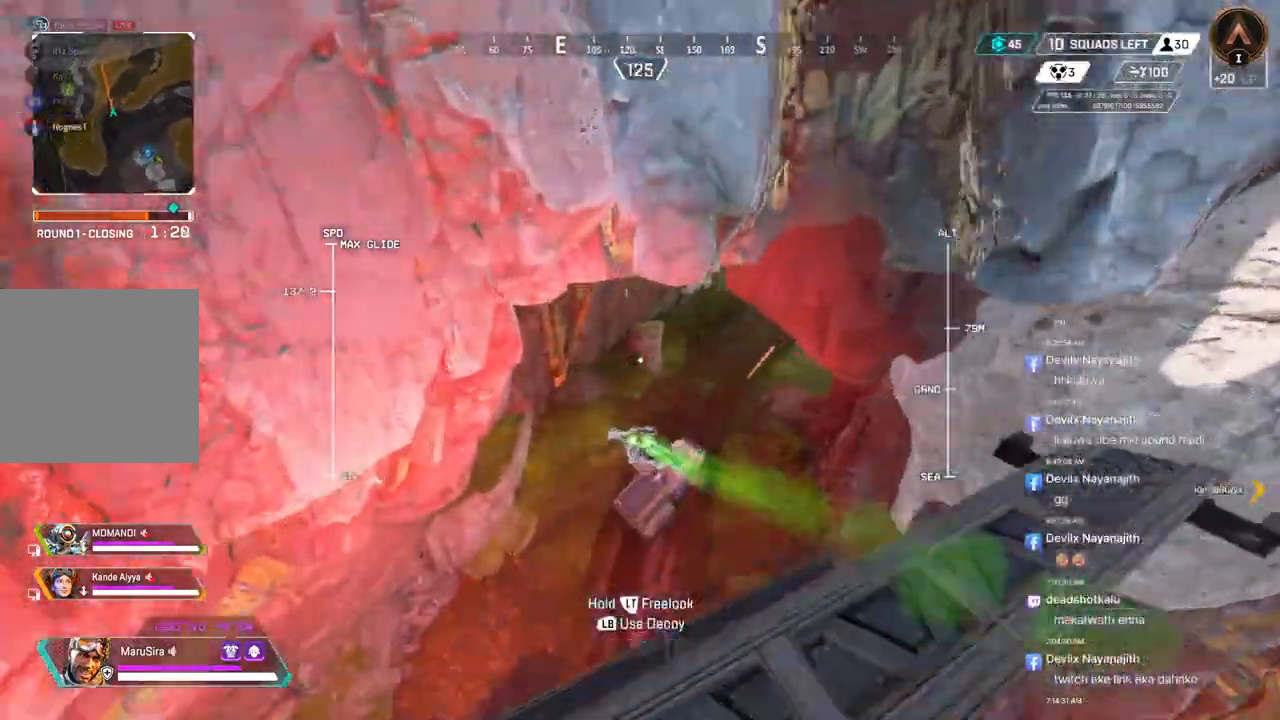
{"buttons": [], "left_stick": "up", "right_stick": "center", "events": []}
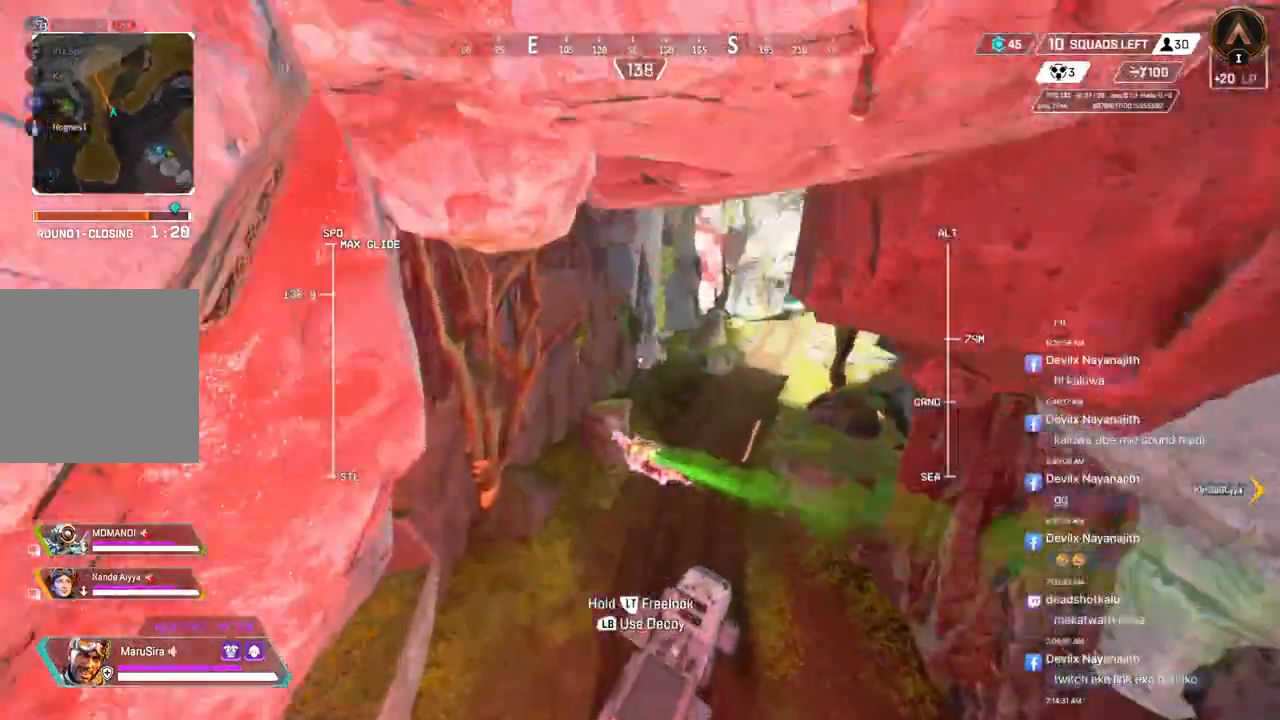
{"buttons": [], "left_stick": "up", "right_stick": "center", "events": []}
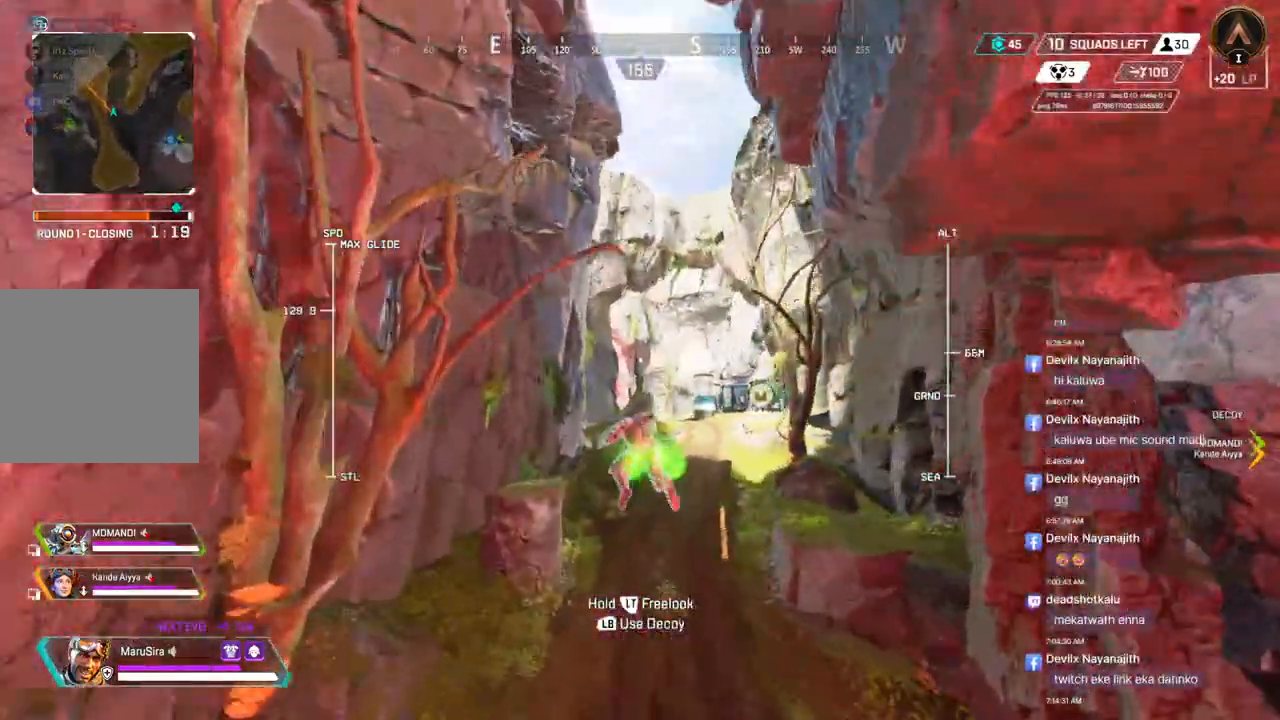
{"buttons": [], "left_stick": "up", "right_stick": "center", "events": []}